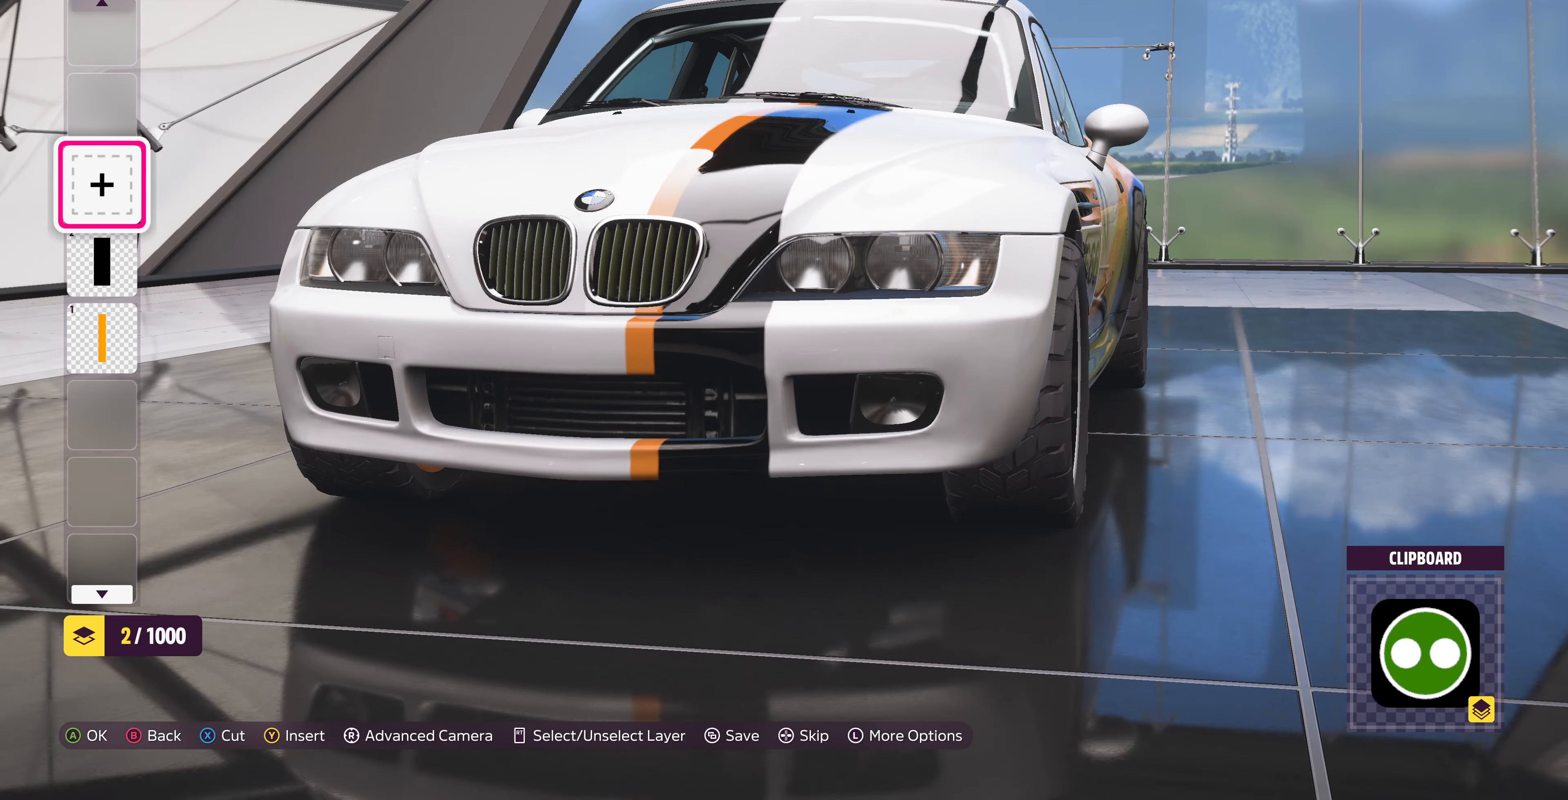
Gameplay with a controller (PlayStation layout); each line is a JSON object with the inputs held at the frame after it. "events" lists button and stick changes between this image and that frame as [ms after this image, input, new state], when the widget could be followed in between.
{"buttons": [], "left_stick": "center", "right_stick": "center", "events": [[167, "CROSS", "down"], [333, "CROSS", "up"], [433, "DPAD_DOWN", "down"], [467, "DPAD_DOWN", "up"]]}
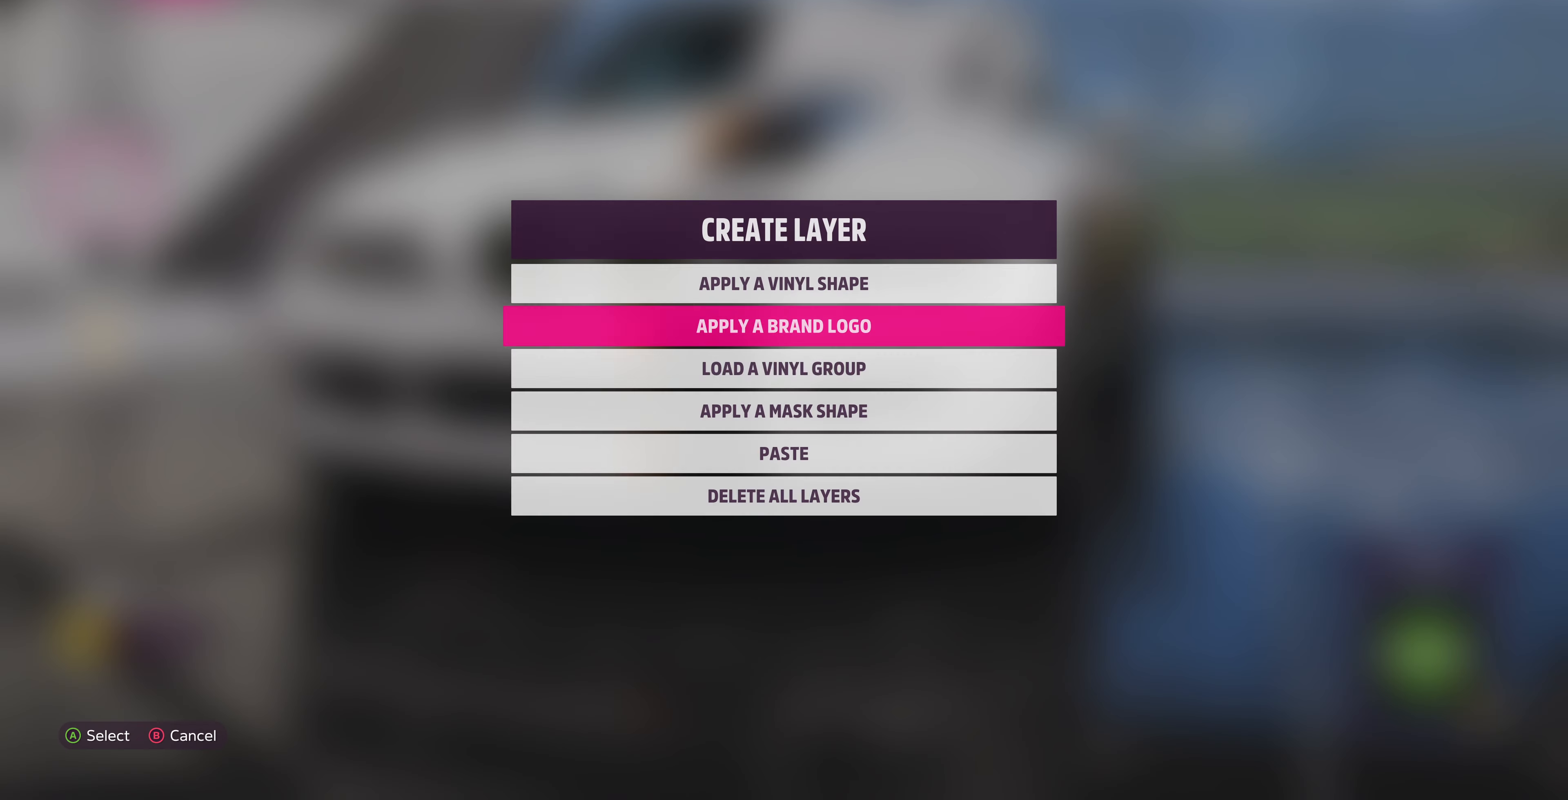
{"buttons": [], "left_stick": "center", "right_stick": "center", "events": [[67, "DPAD_DOWN", "down"], [133, "CROSS", "down"], [133, "DPAD_DOWN", "up"], [300, "CROSS", "up"]]}
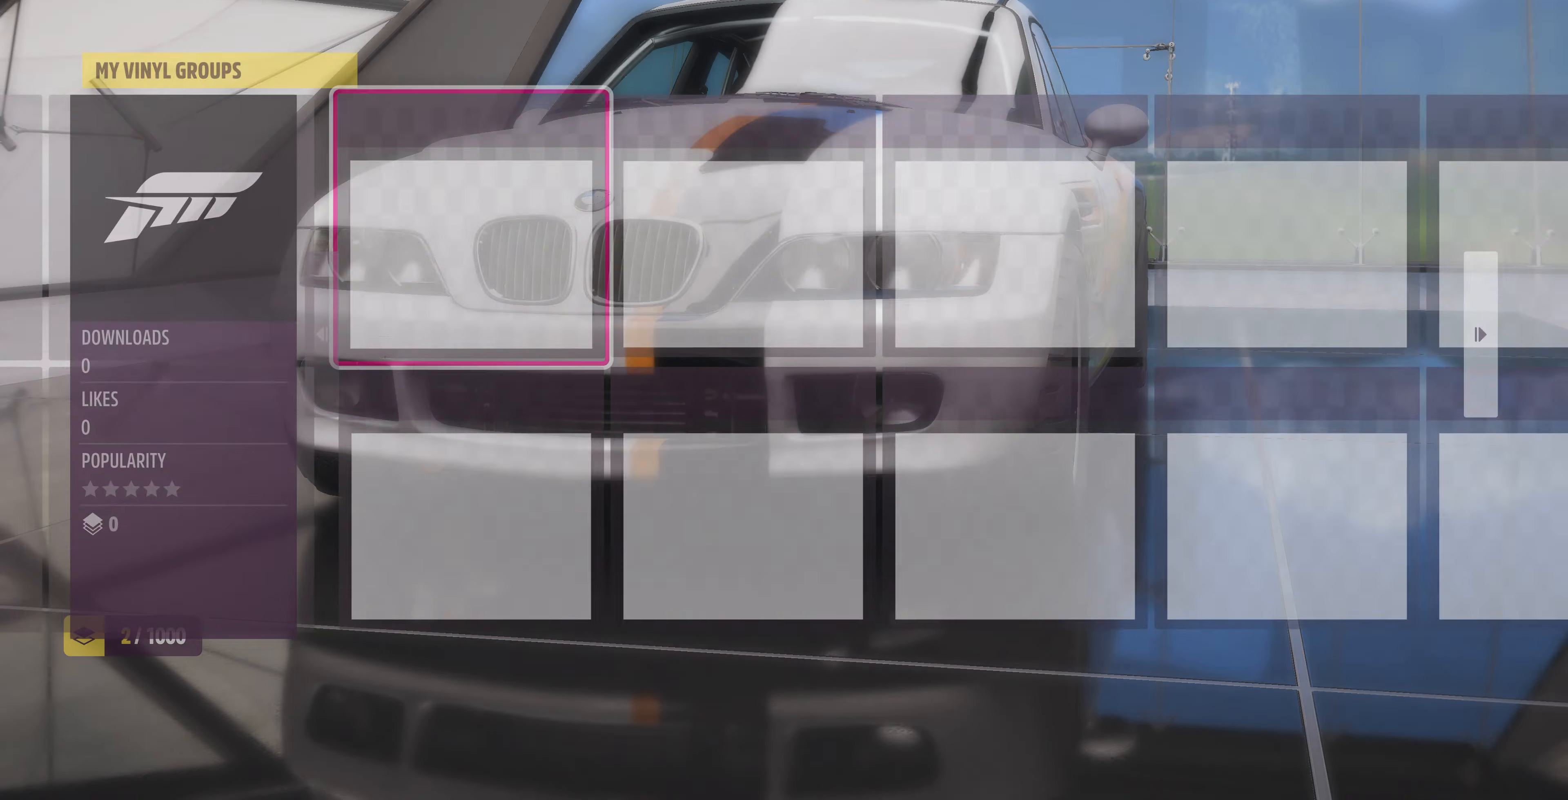
{"buttons": [], "left_stick": "center", "right_stick": "center", "events": []}
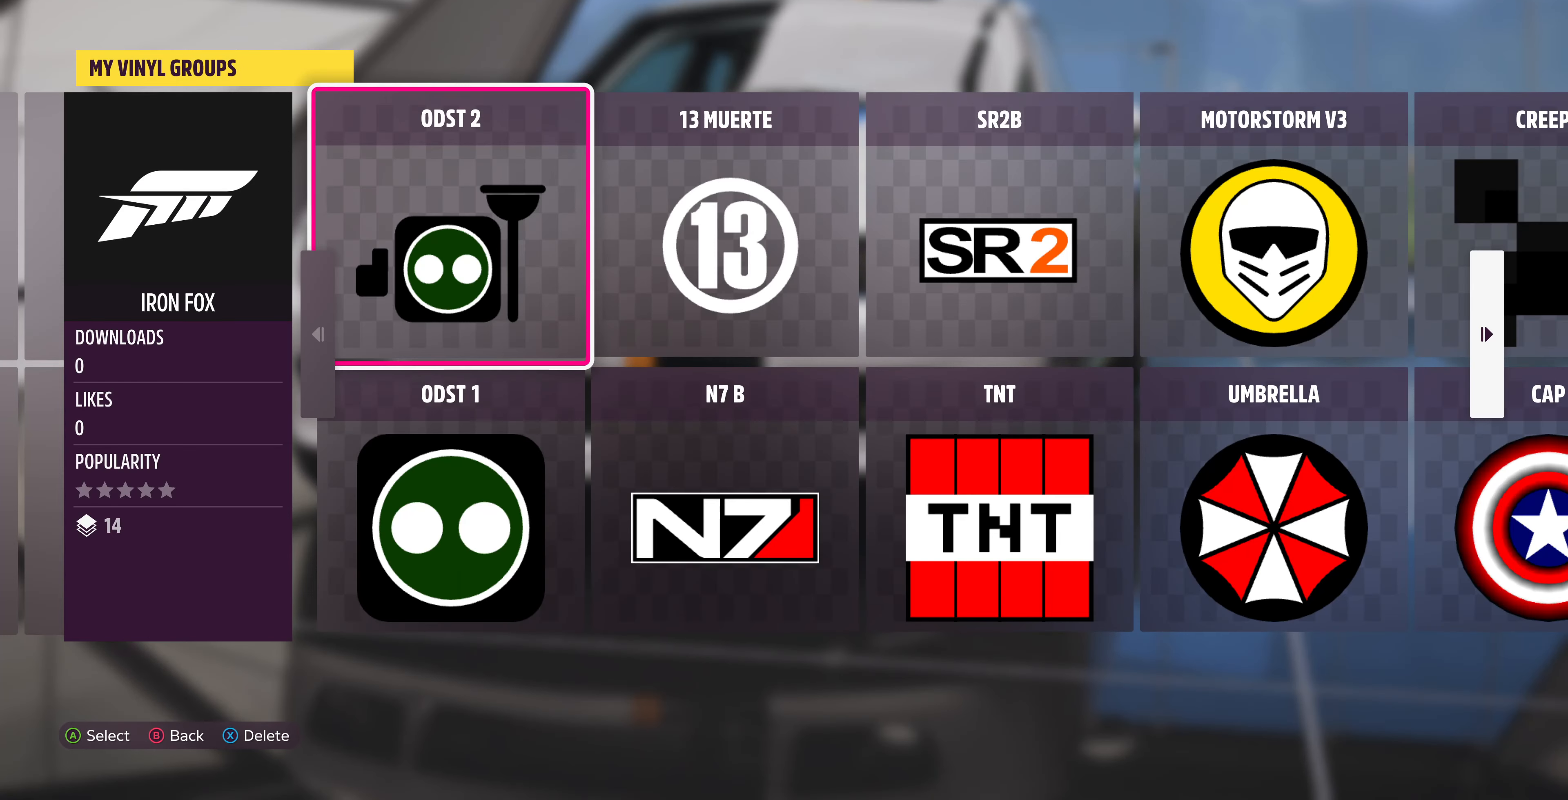
{"buttons": ["DPAD_RIGHT"], "left_stick": "center", "right_stick": "center", "events": [[433, "DPAD_RIGHT", "down"]]}
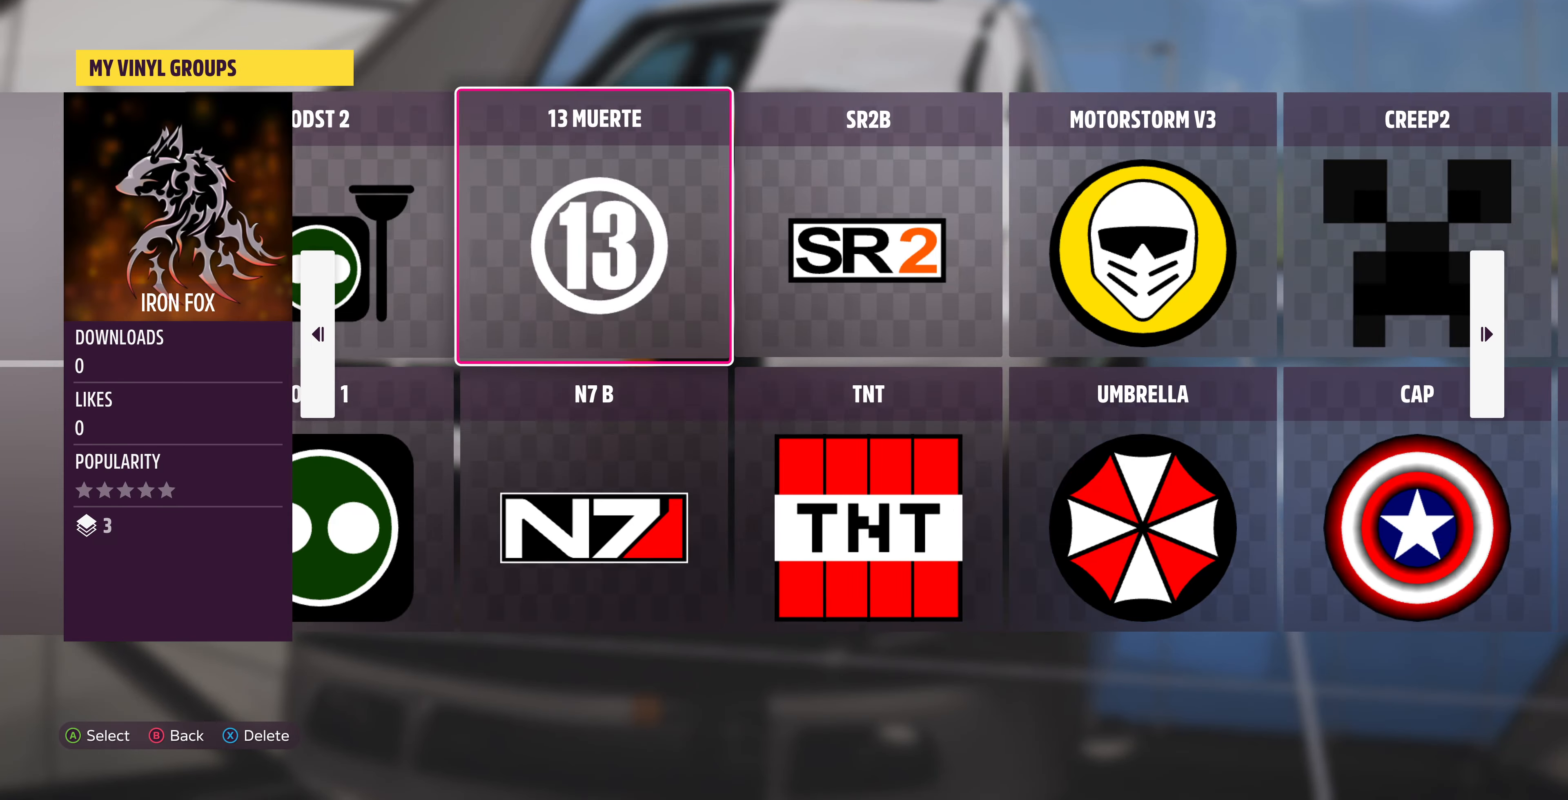
{"buttons": [], "left_stick": "center", "right_stick": "center", "events": [[33, "DPAD_RIGHT", "up"], [100, "DPAD_RIGHT", "down"], [200, "CROSS", "down"], [200, "DPAD_RIGHT", "up"], [367, "CROSS", "up"]]}
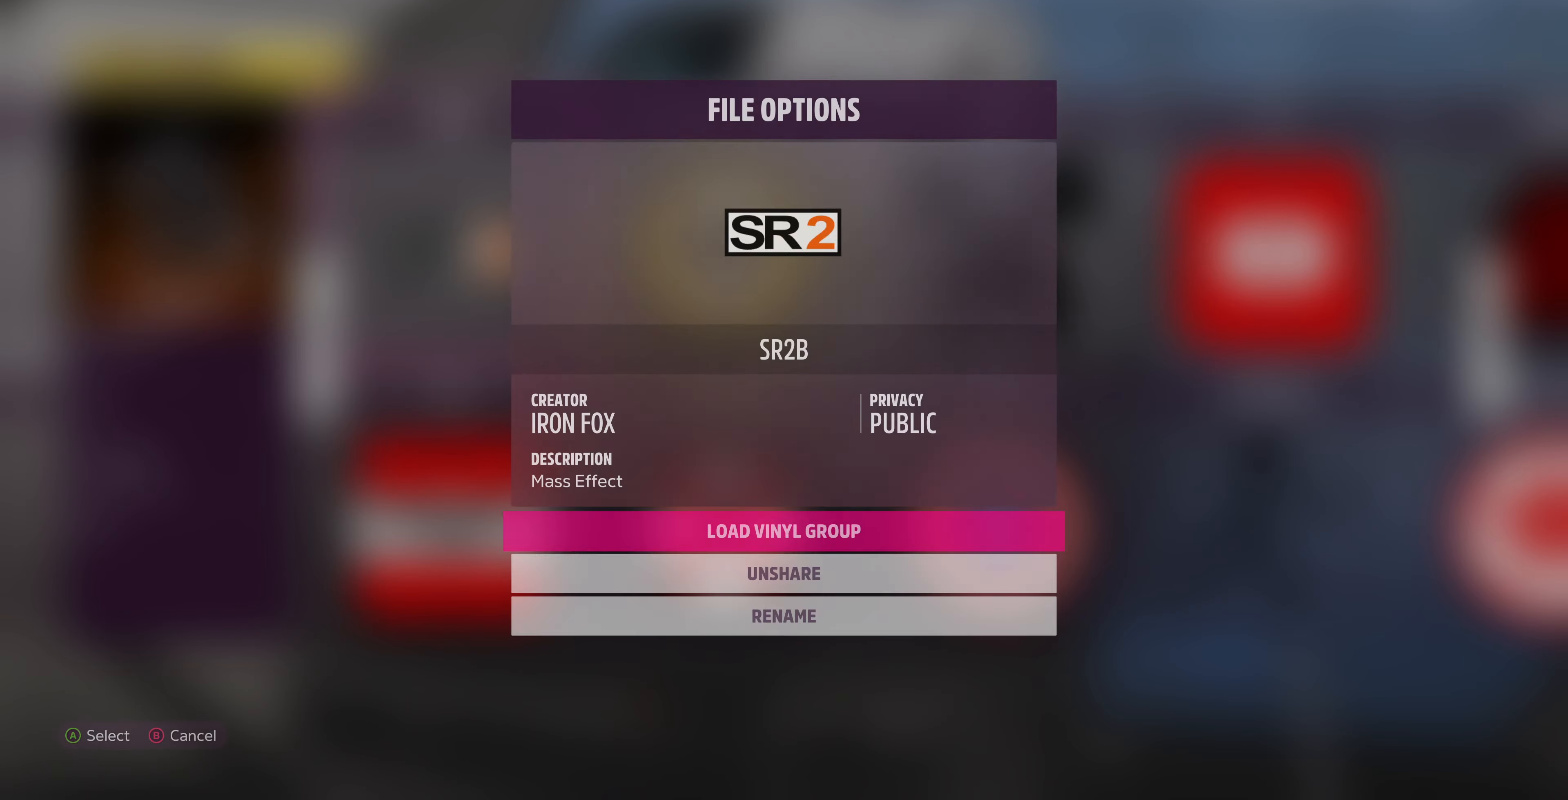
{"buttons": [], "left_stick": "center", "right_stick": "center", "events": [[33, "CROSS", "down"], [167, "CROSS", "up"]]}
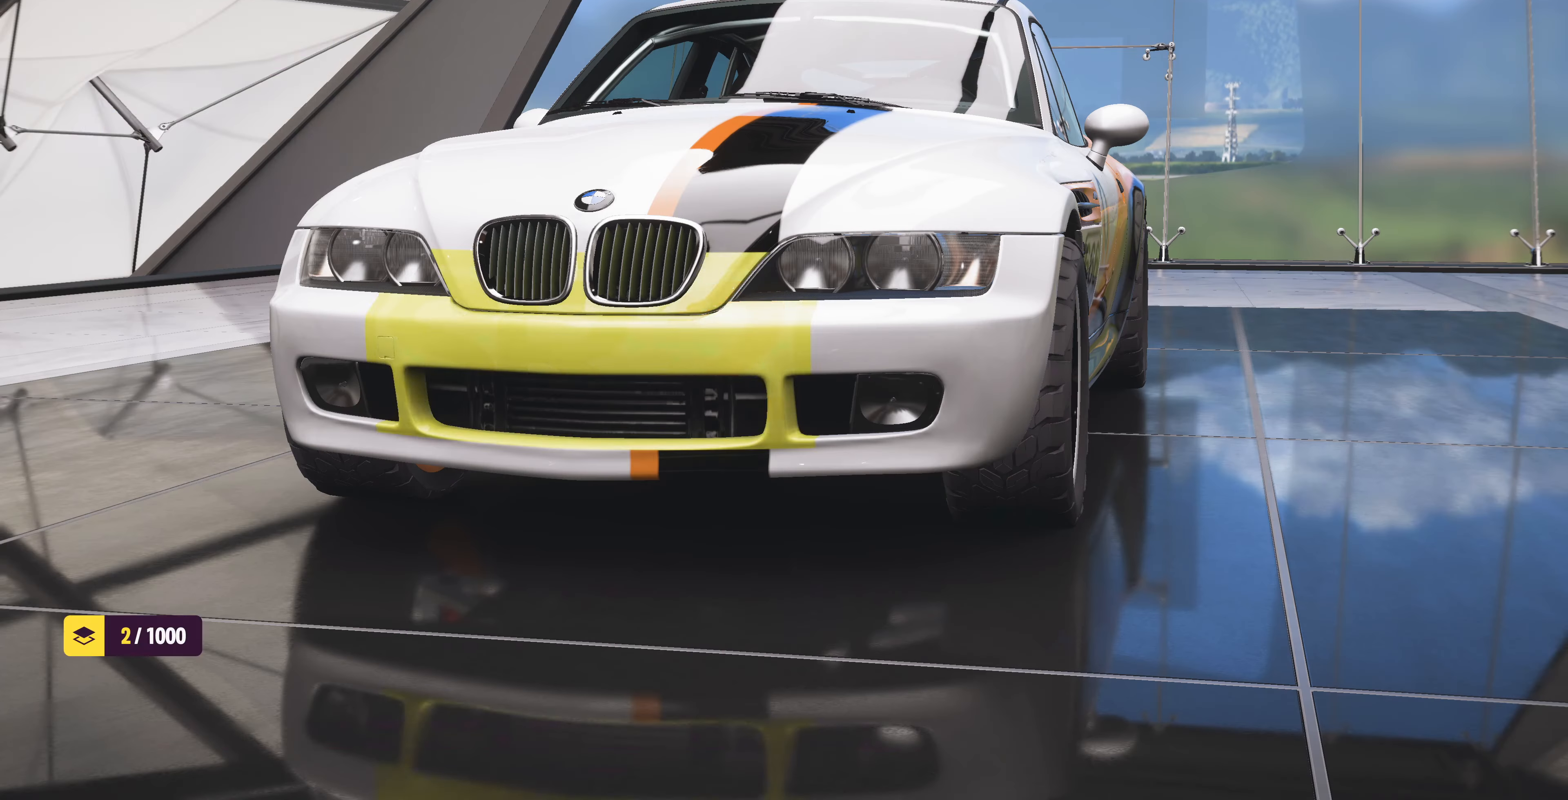
{"buttons": [], "left_stick": "right", "right_stick": "center", "events": [[267, "left_stick", "down-right"], [333, "left_stick", "right"]]}
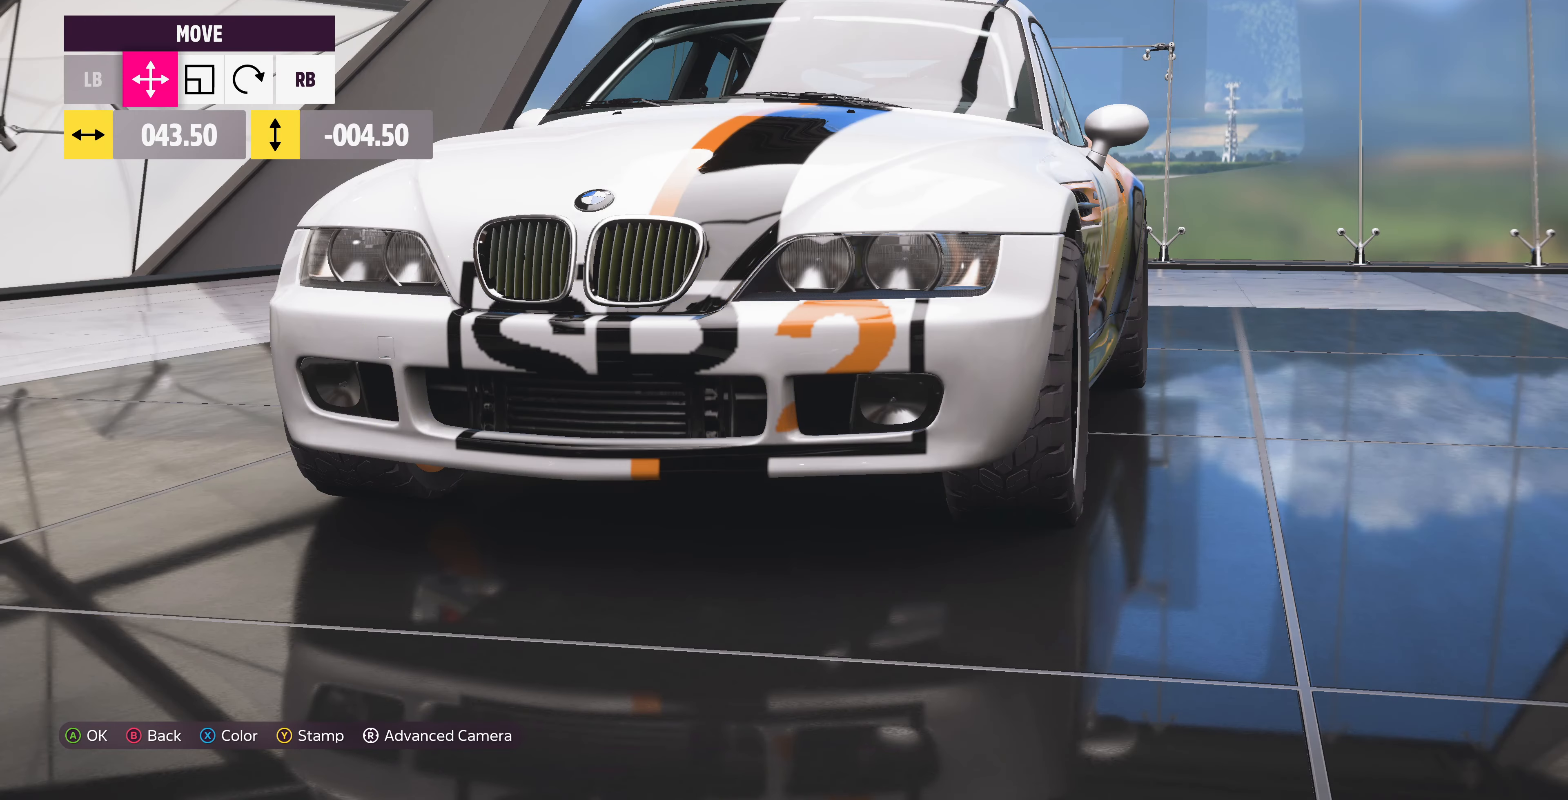
{"buttons": [], "left_stick": "left", "right_stick": "center", "events": [[367, "left_stick", "center"], [400, "R1", "down"], [500, "R1", "up"], [500, "left_stick", "left"]]}
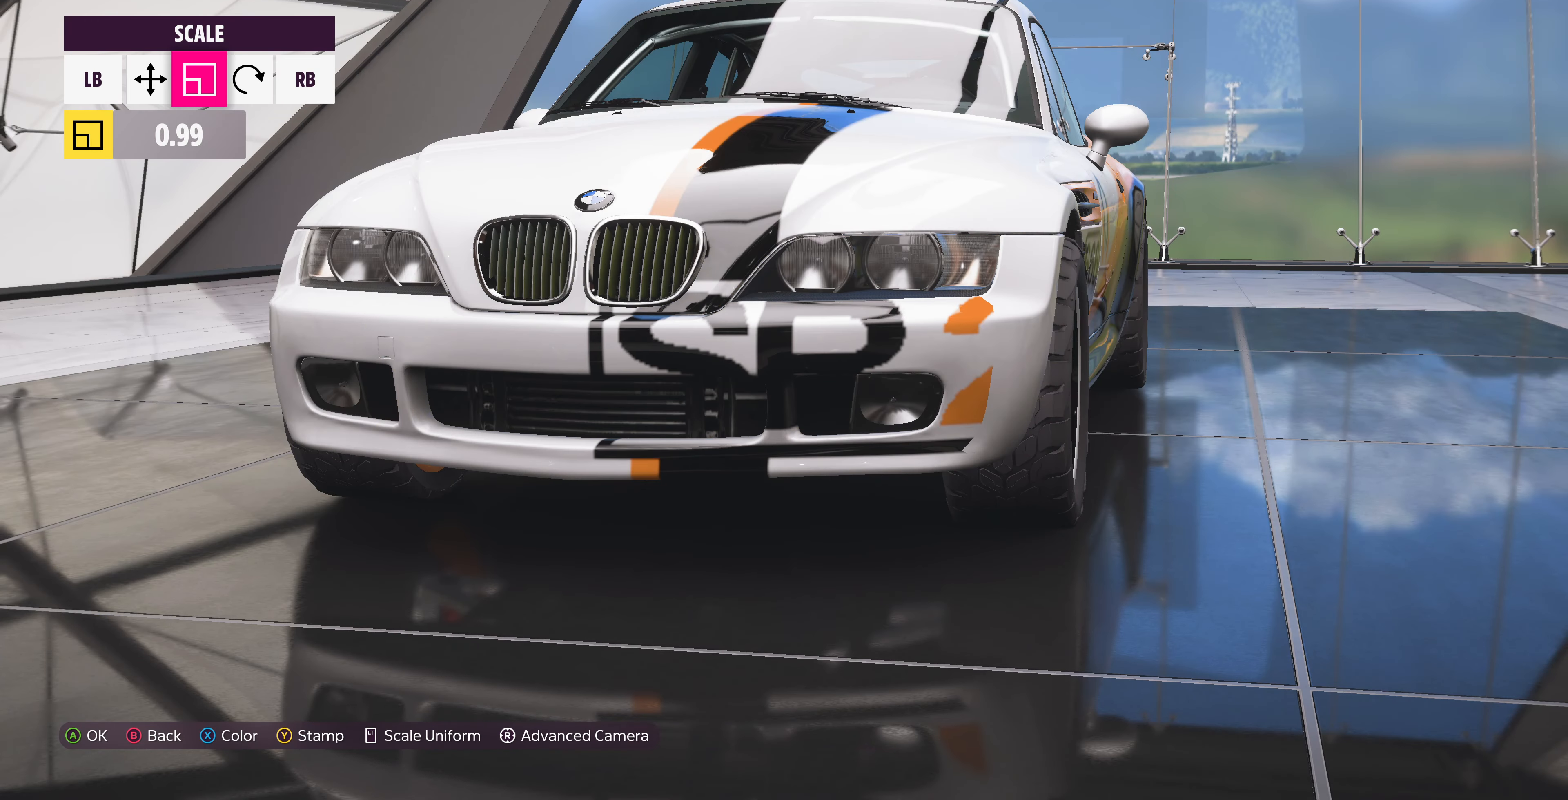
{"buttons": [], "left_stick": "center", "right_stick": "center", "events": [[366, "left_stick", "center"]]}
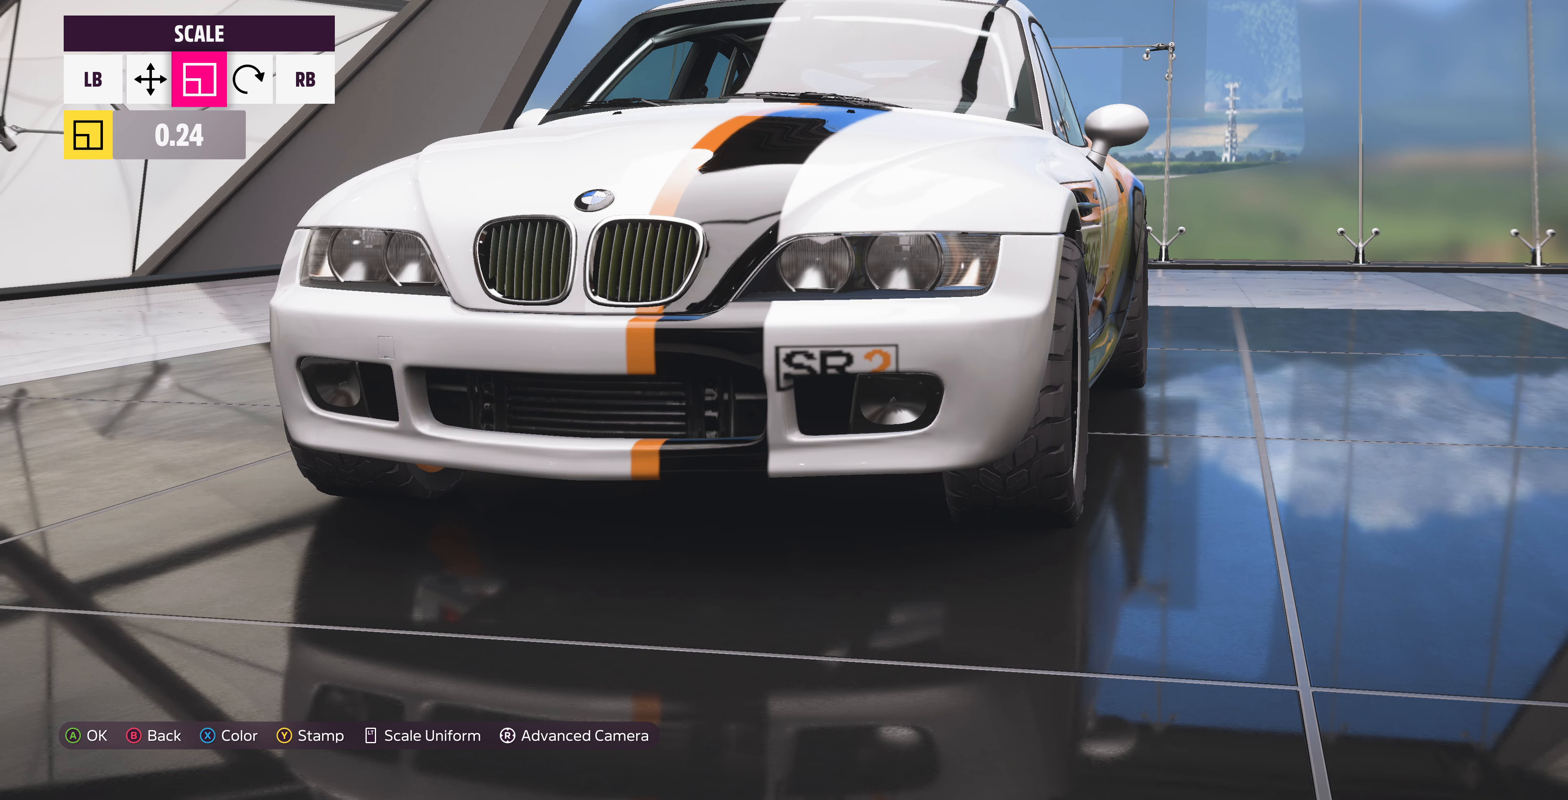
{"buttons": [], "left_stick": "up-right", "right_stick": "center", "events": [[33, "left_stick", "left"], [100, "left_stick", "center"], [333, "L1", "down"], [400, "L1", "up"], [466, "left_stick", "up-right"]]}
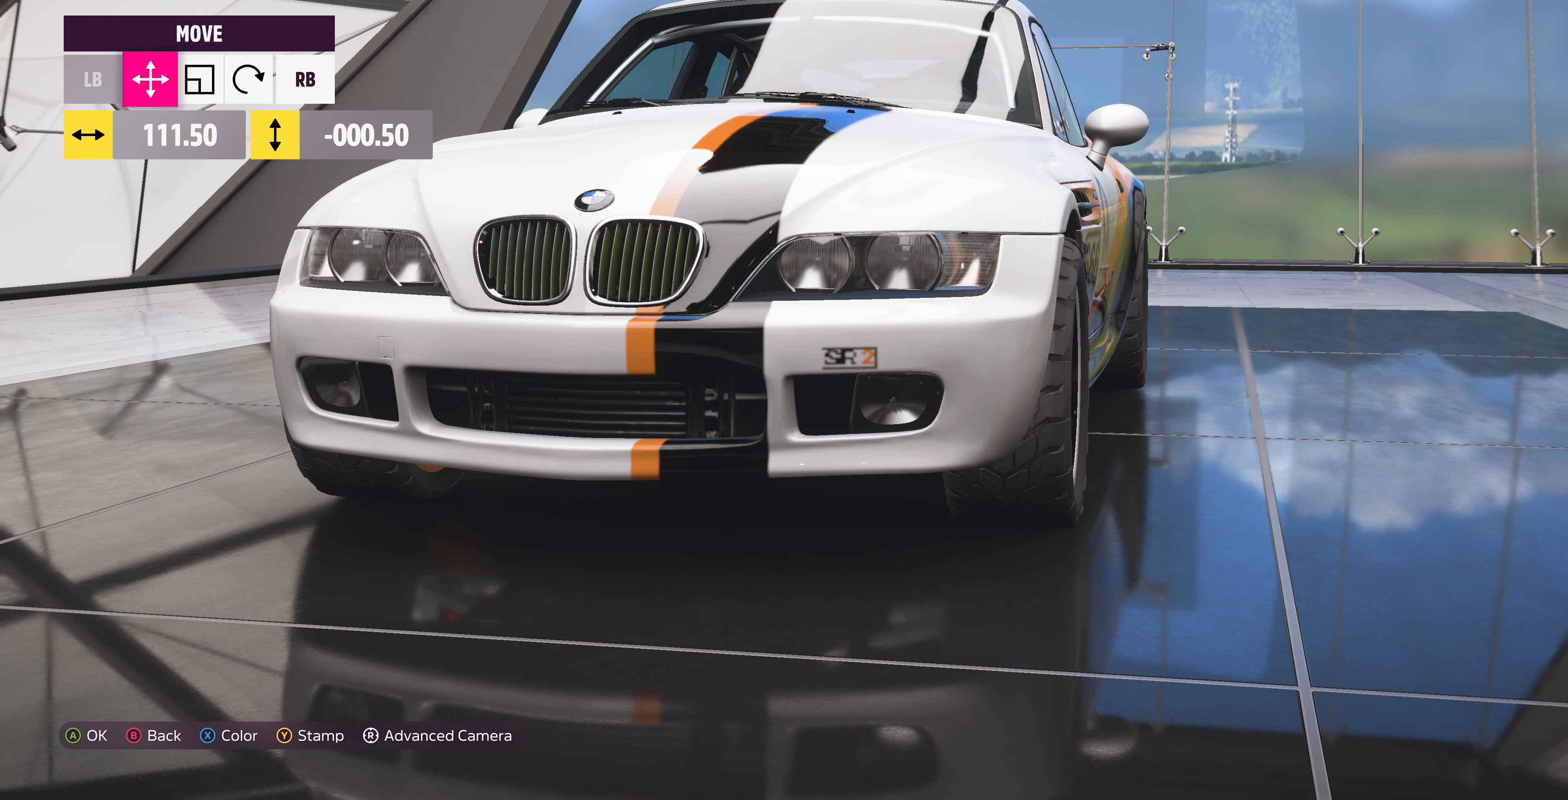
{"buttons": [], "left_stick": "center", "right_stick": "center", "events": [[66, "left_stick", "center"], [366, "left_stick", "down"], [433, "left_stick", "center"]]}
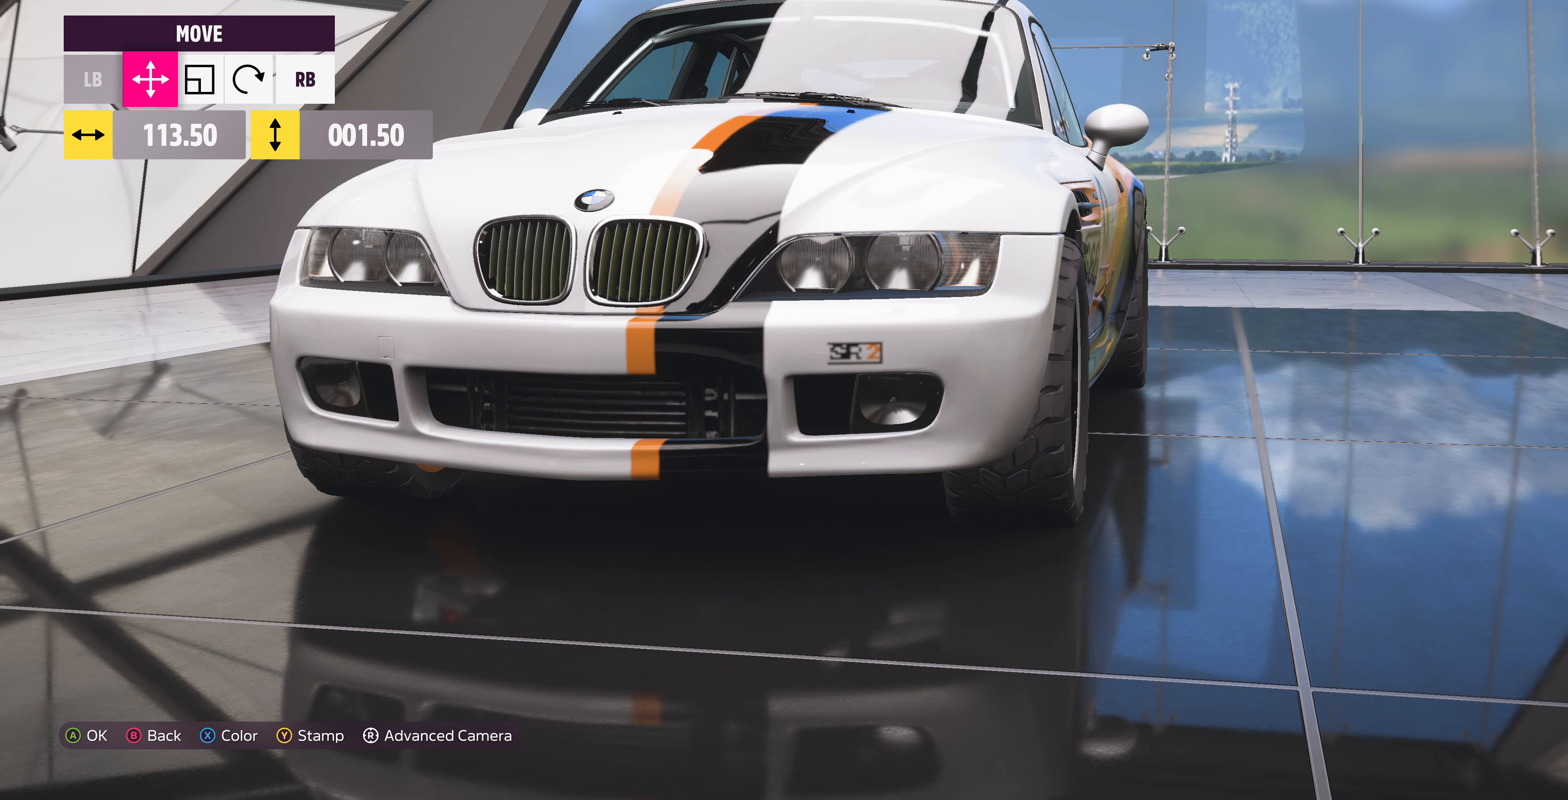
{"buttons": [], "left_stick": "center", "right_stick": "center", "events": [[166, "right_stick", "down-left"], [333, "right_stick", "center"], [366, "left_stick", "up-left"], [433, "left_stick", "center"]]}
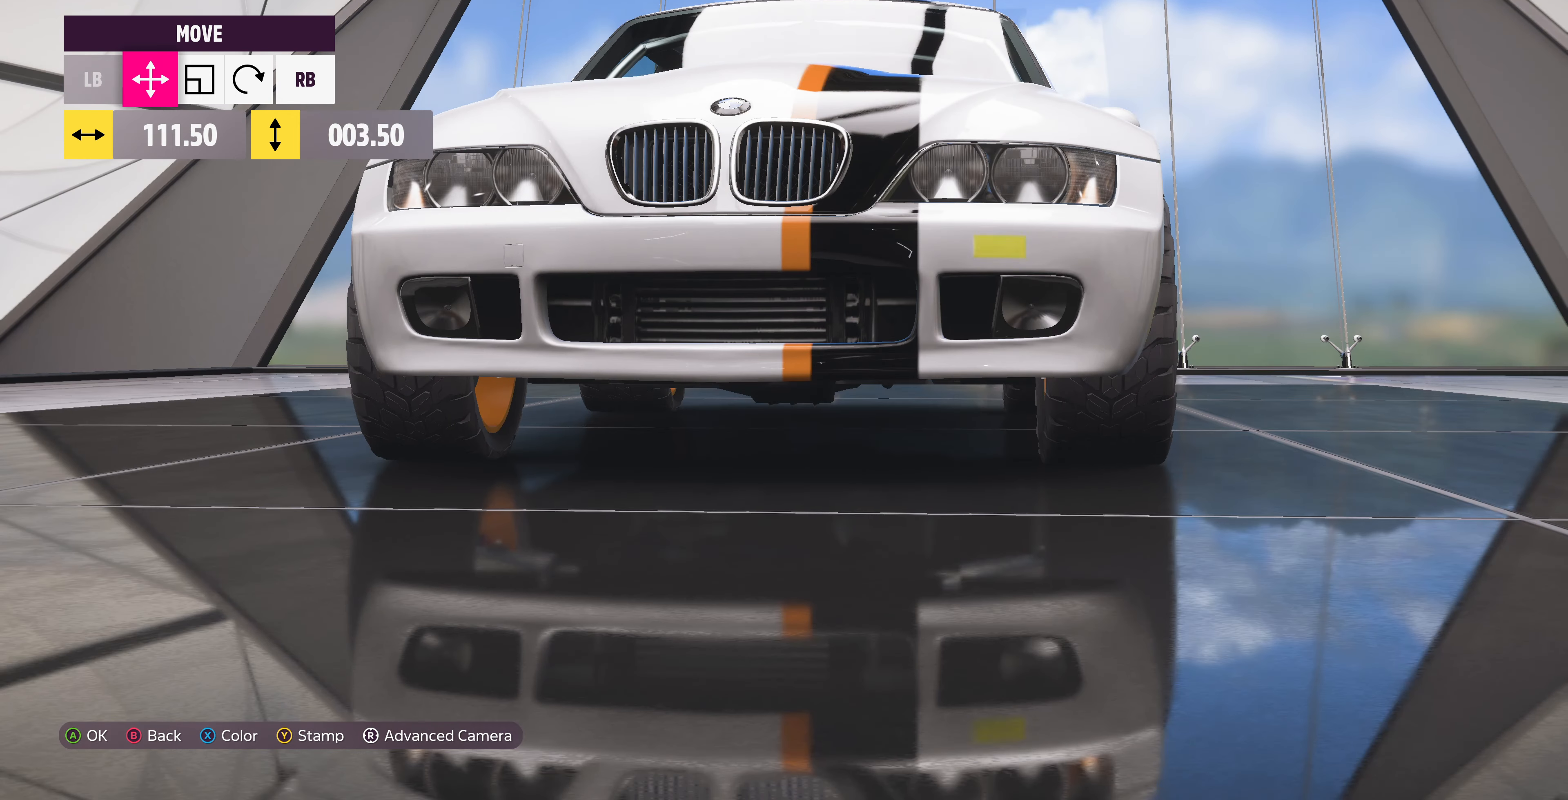
{"buttons": ["R1"], "left_stick": "center", "right_stick": "center", "events": [[500, "R1", "down"]]}
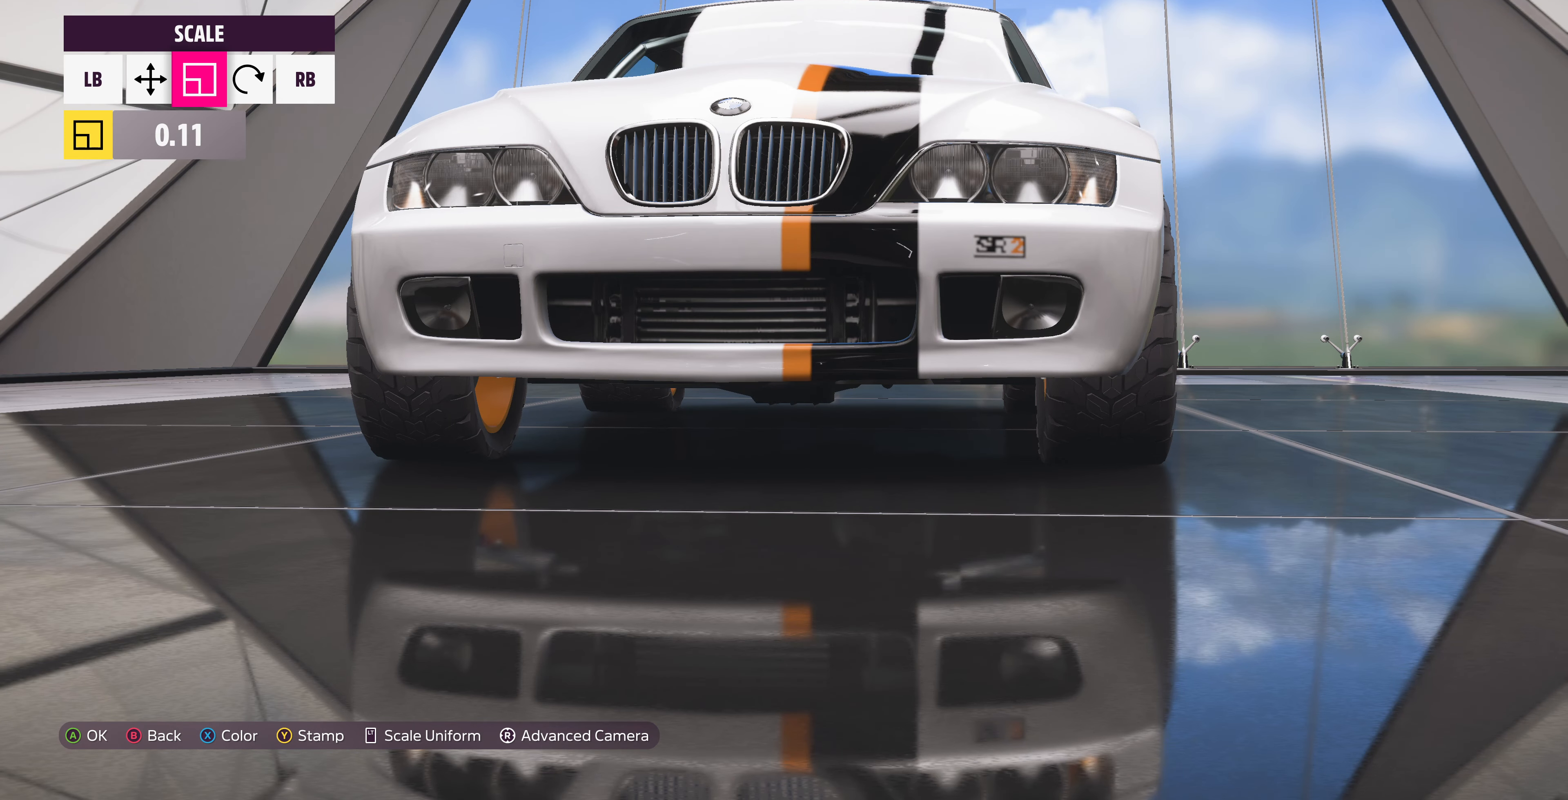
{"buttons": [], "left_stick": "center", "right_stick": "center", "events": [[66, "R1", "up"], [133, "left_stick", "right"], [200, "left_stick", "center"]]}
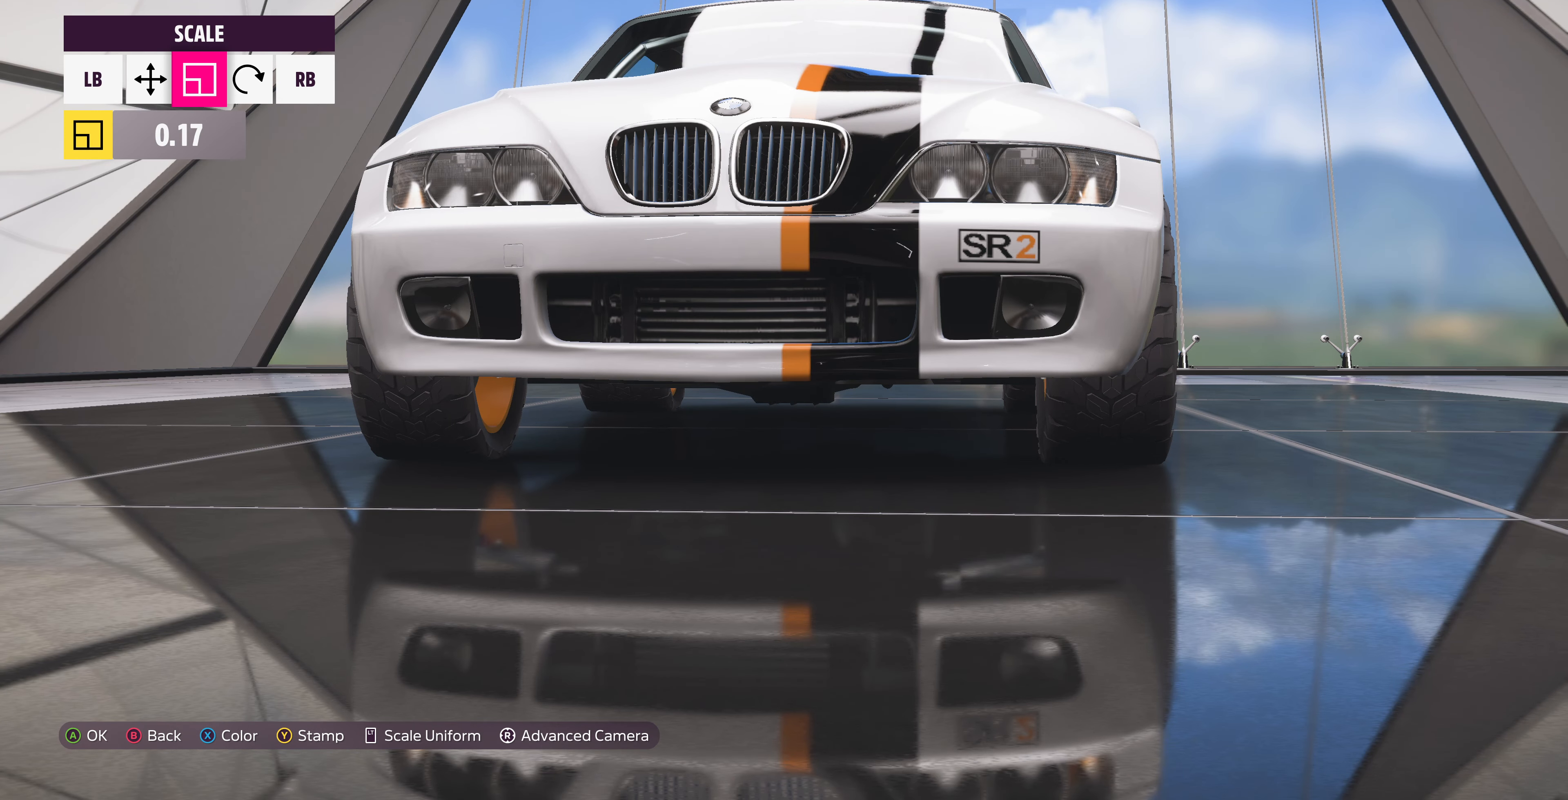
{"buttons": ["DPAD_DOWN"], "left_stick": "center", "right_stick": "center", "events": [[233, "L1", "down"], [333, "L1", "up"], [433, "DPAD_DOWN", "down"]]}
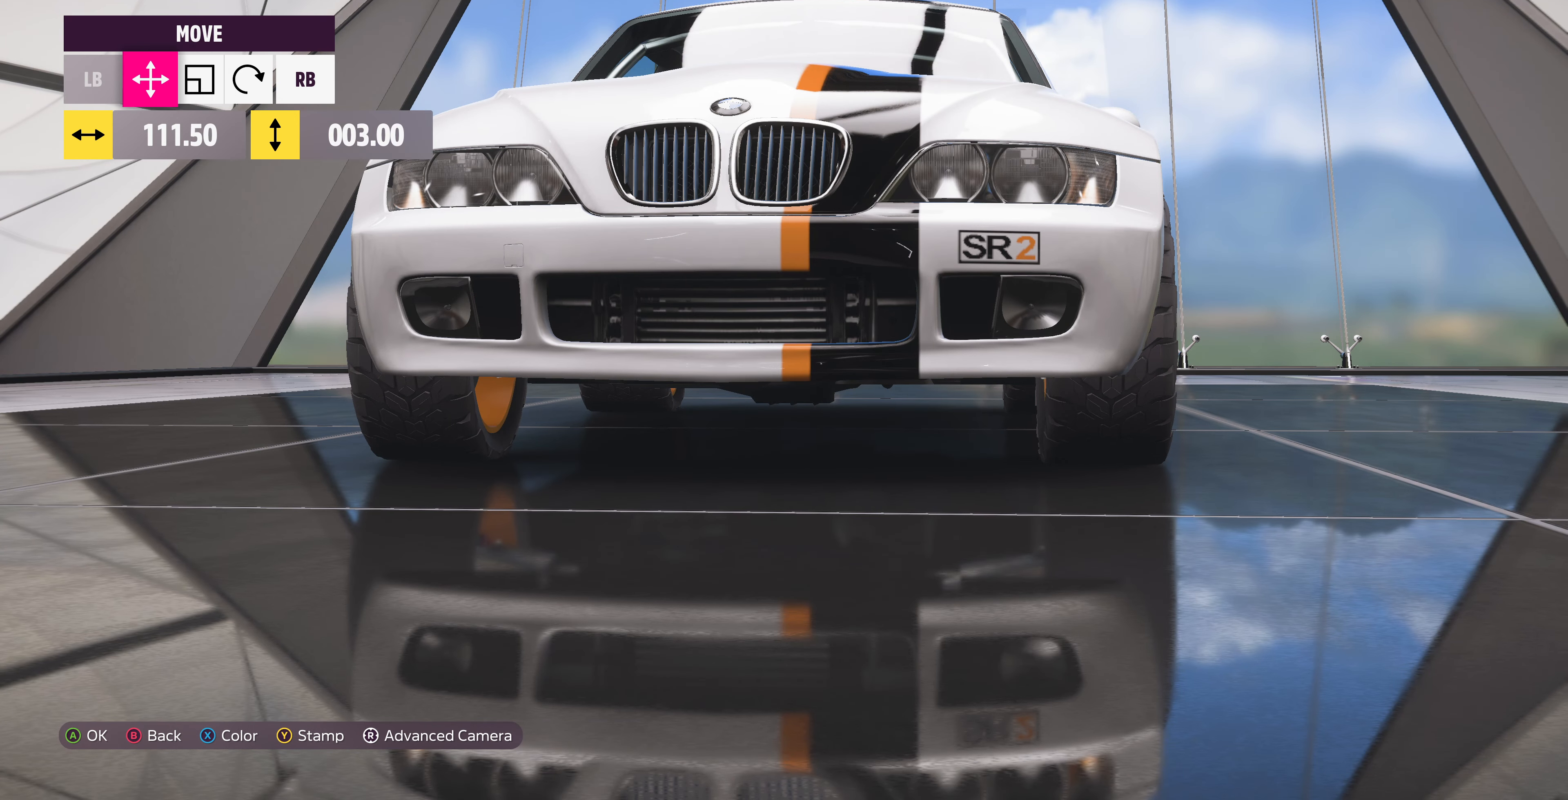
{"buttons": [], "left_stick": "center", "right_stick": "center", "events": [[33, "DPAD_DOWN", "up"]]}
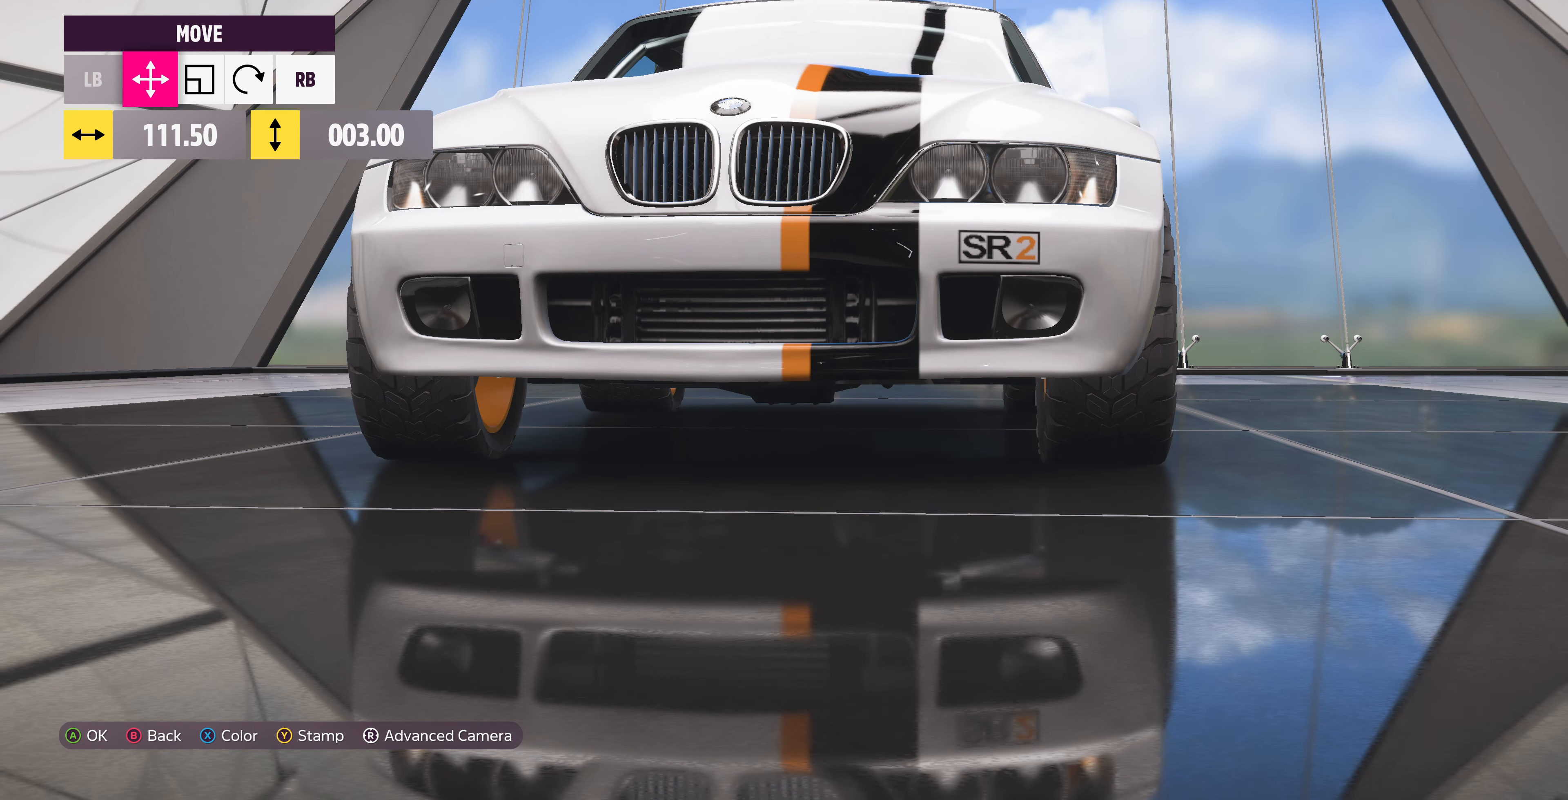
{"buttons": [], "left_stick": "center", "right_stick": "center", "events": []}
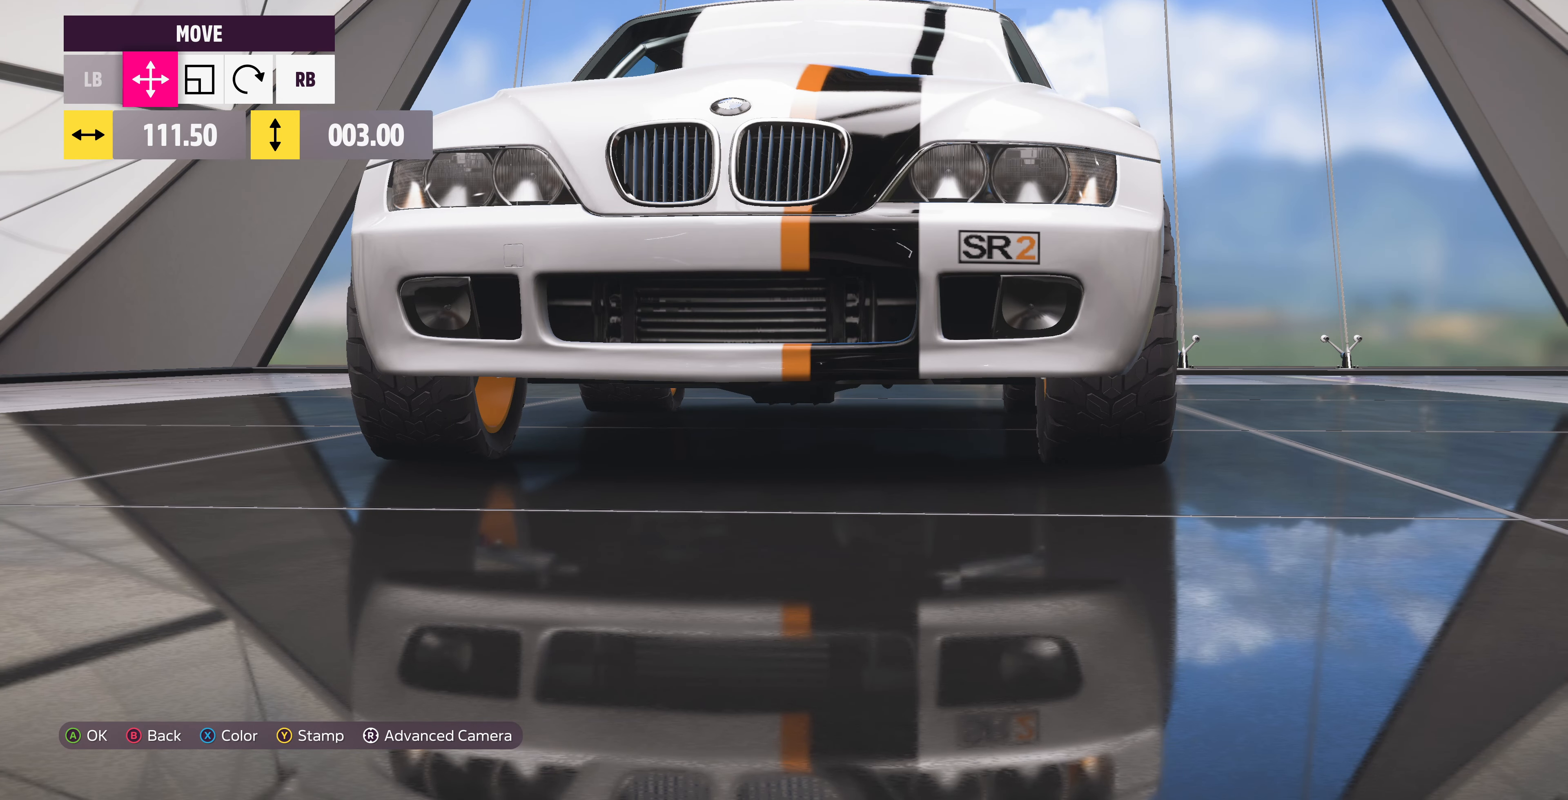
{"buttons": [], "left_stick": "left", "right_stick": "center", "events": [[433, "left_stick", "left"]]}
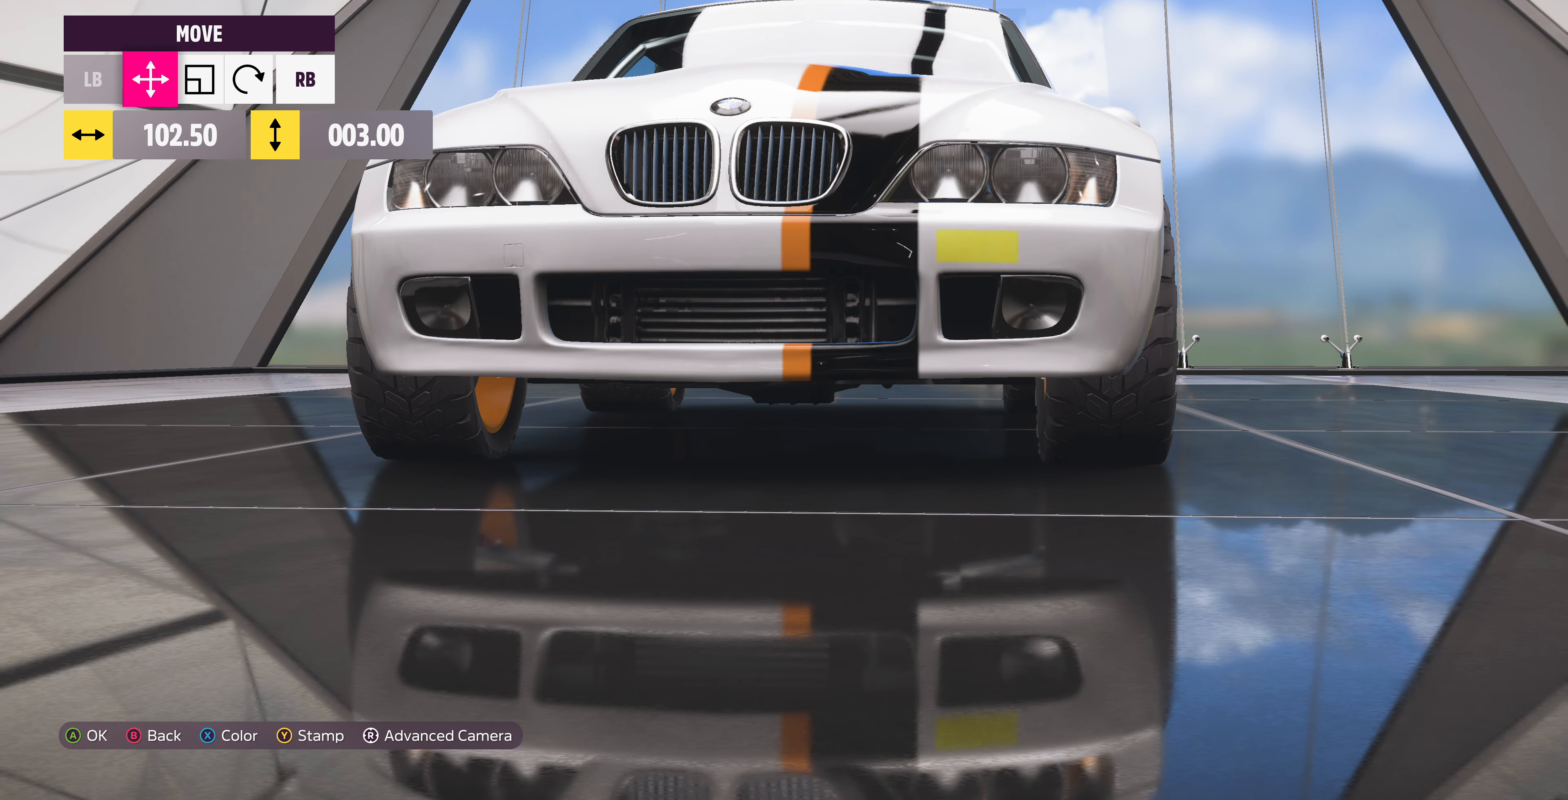
{"buttons": [], "left_stick": "left", "right_stick": "center", "events": [[66, "left_stick", "center"], [300, "left_stick", "left"]]}
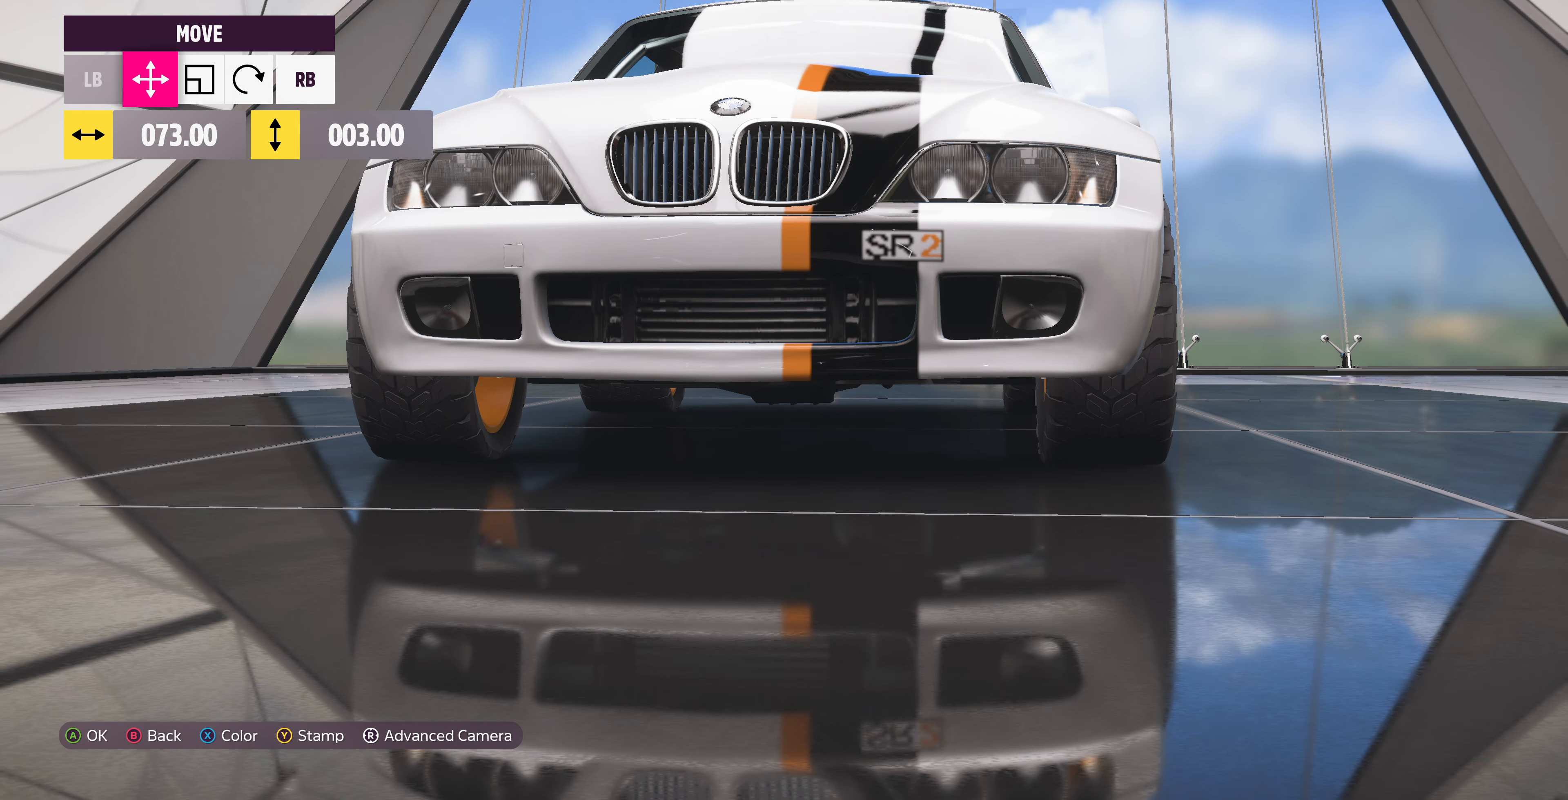
{"buttons": [], "left_stick": "center", "right_stick": "center", "events": [[334, "left_stick", "center"]]}
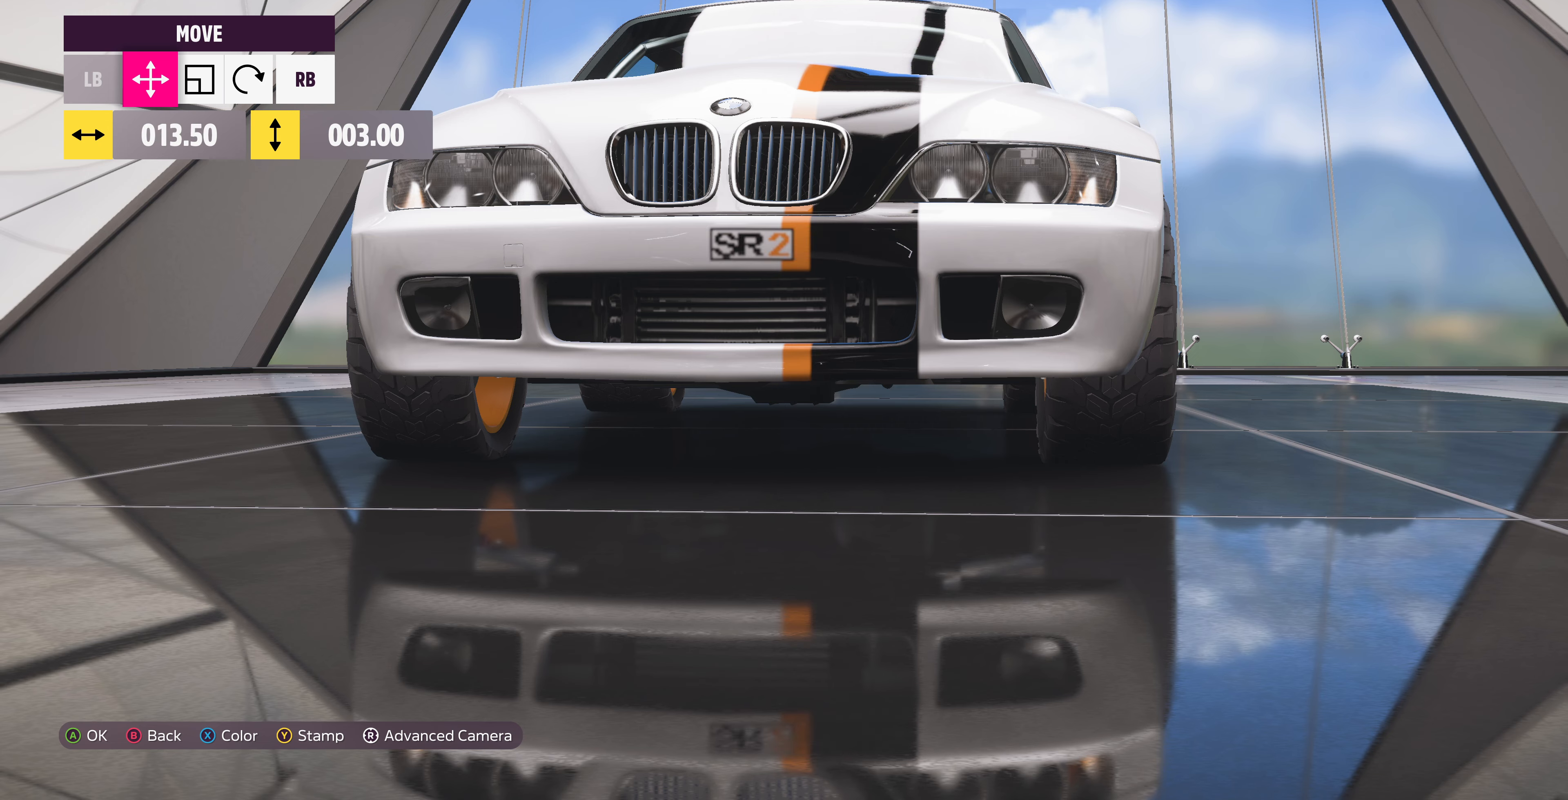
{"buttons": [], "left_stick": "center", "right_stick": "center", "events": [[100, "left_stick", "left"], [234, "left_stick", "center"]]}
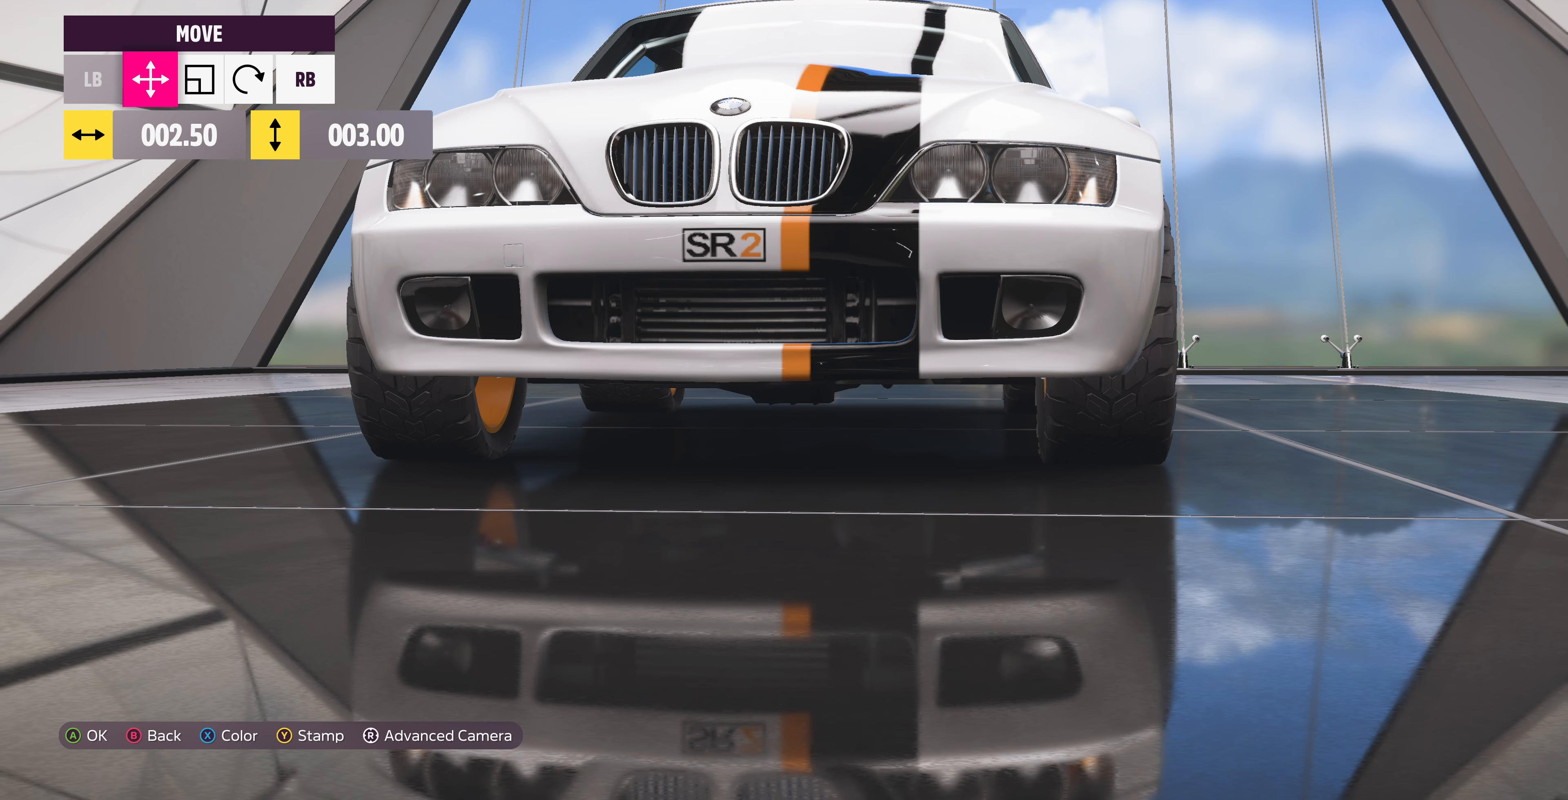
{"buttons": [], "left_stick": "center", "right_stick": "center", "events": [[200, "right_stick", "up-left"], [367, "right_stick", "center"]]}
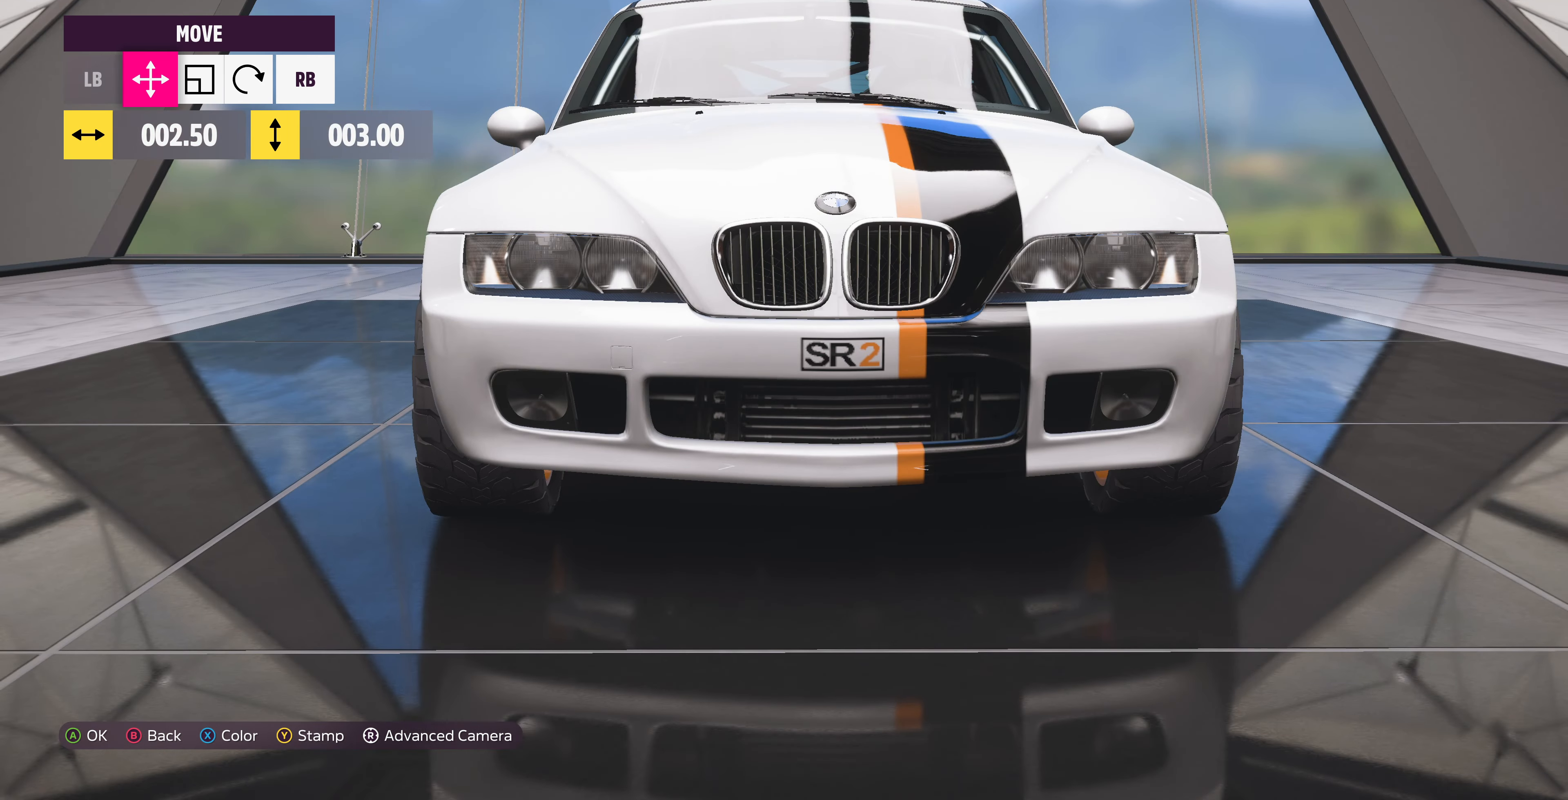
{"buttons": [], "left_stick": "center", "right_stick": "center", "events": []}
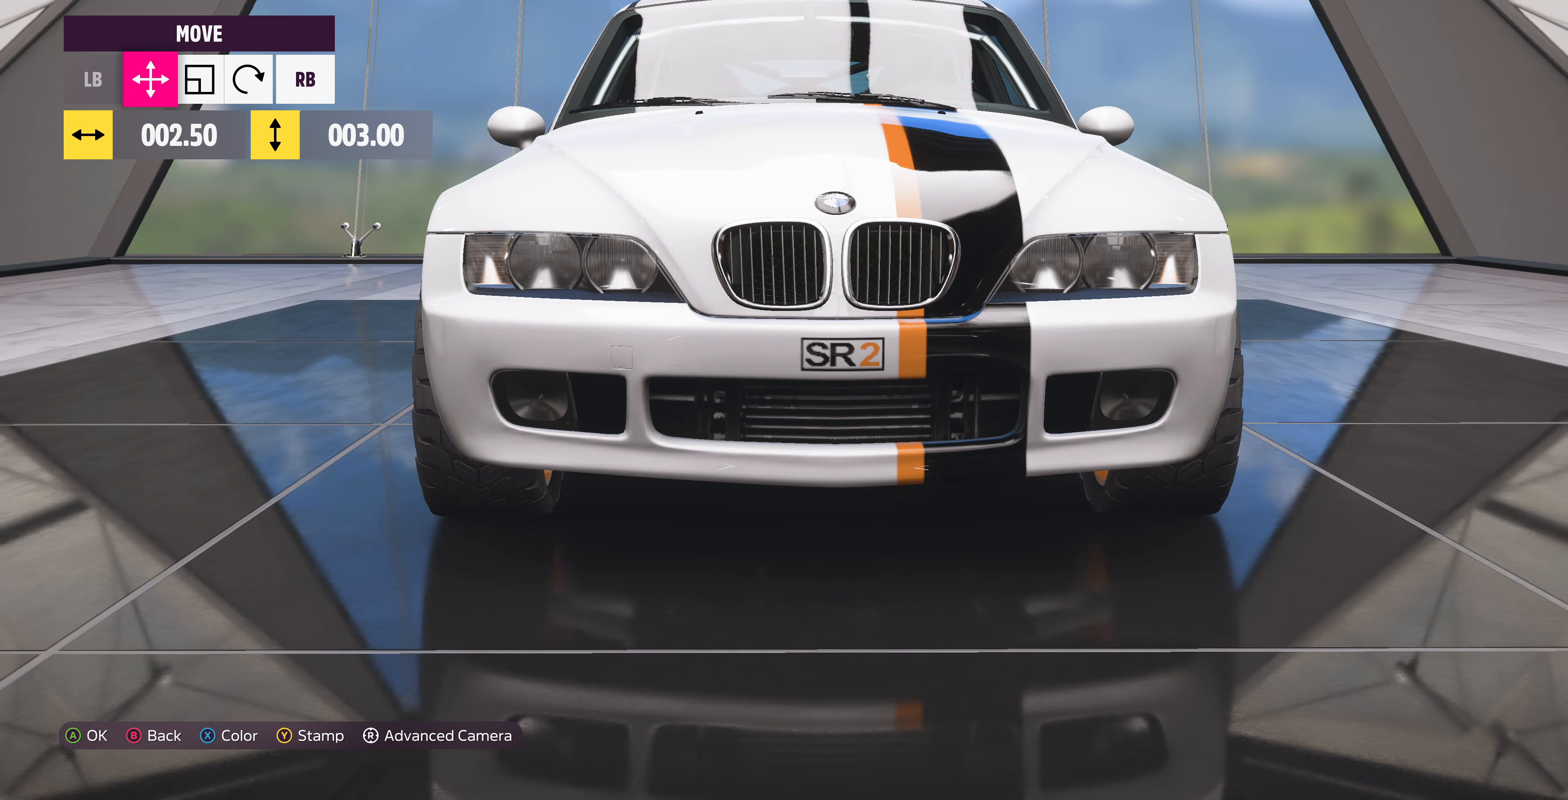
{"buttons": [], "left_stick": "center", "right_stick": "center", "events": [[434, "DPAD_UP", "down"], [500, "DPAD_UP", "up"]]}
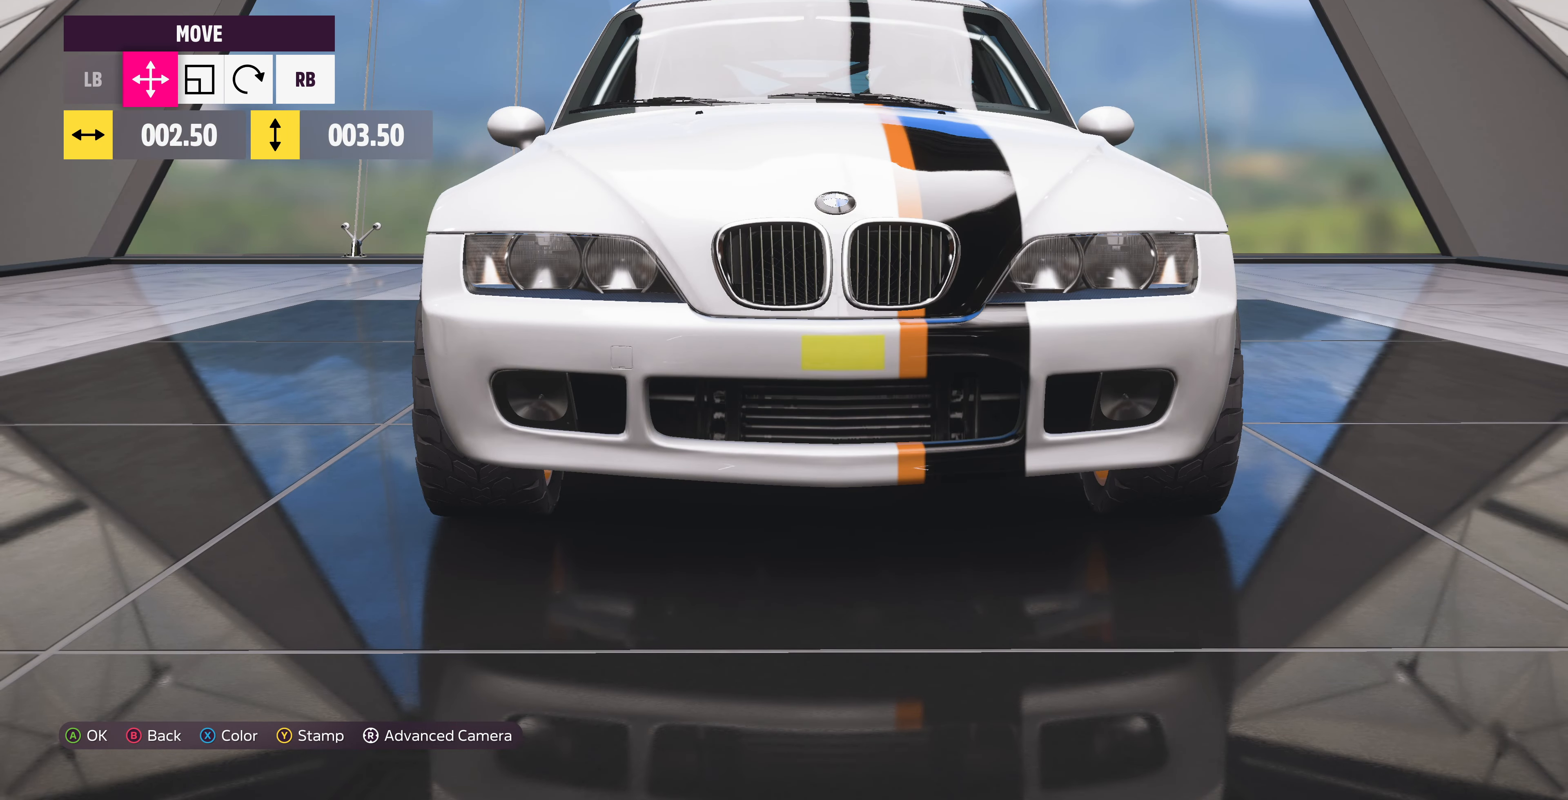
{"buttons": [], "left_stick": "center", "right_stick": "center", "events": [[400, "DPAD_DOWN", "down"], [467, "DPAD_DOWN", "up"]]}
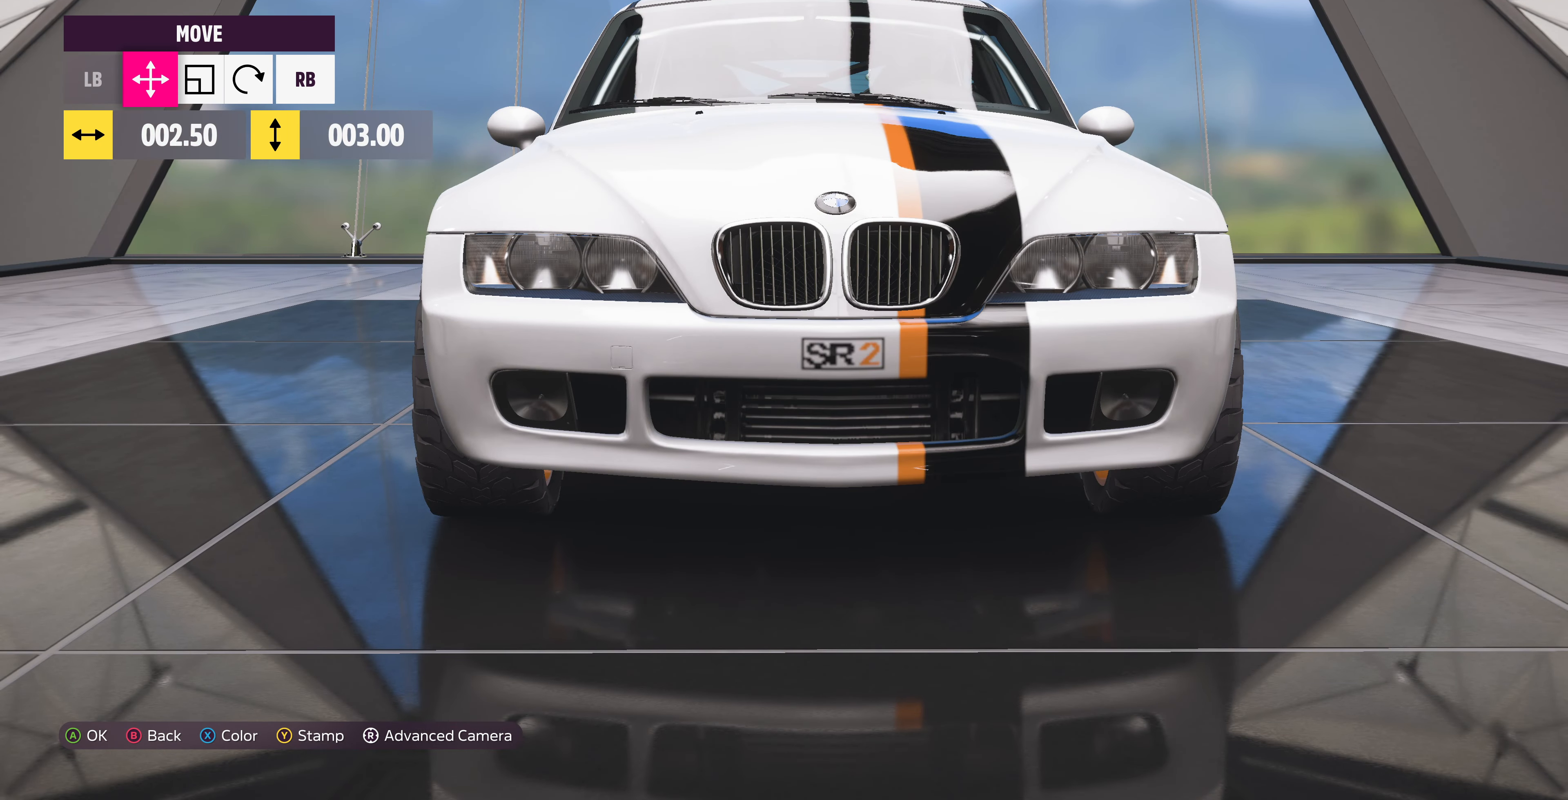
{"buttons": [], "left_stick": "center", "right_stick": "center", "events": [[234, "DPAD_RIGHT", "down"], [334, "DPAD_RIGHT", "up"]]}